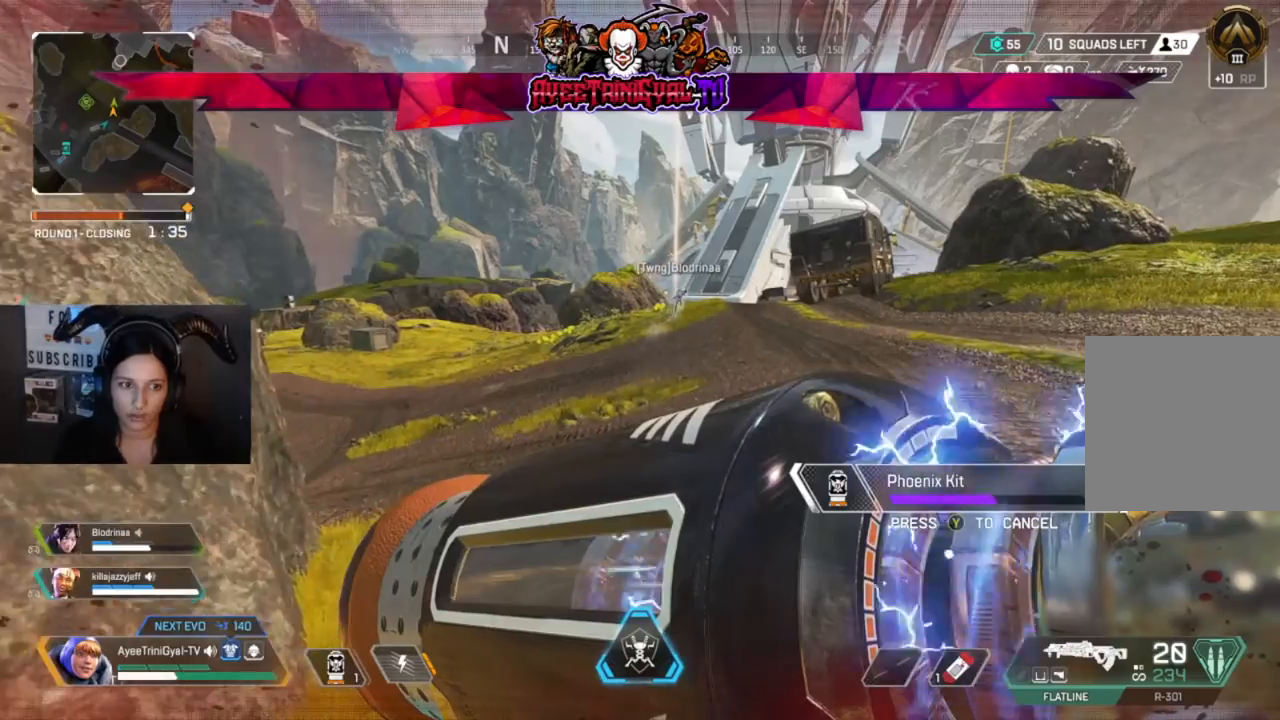
Gameplay with a controller (Xbox layout); each line is a JSON object with the inputs held at the frame after it. "events" lists button and stick changes between this image and that frame as [ms after this image, input, new state], when the widget could be followed in between.
{"buttons": [], "left_stick": "up-right", "right_stick": "center", "events": [[167, "left_stick", "up-right"]]}
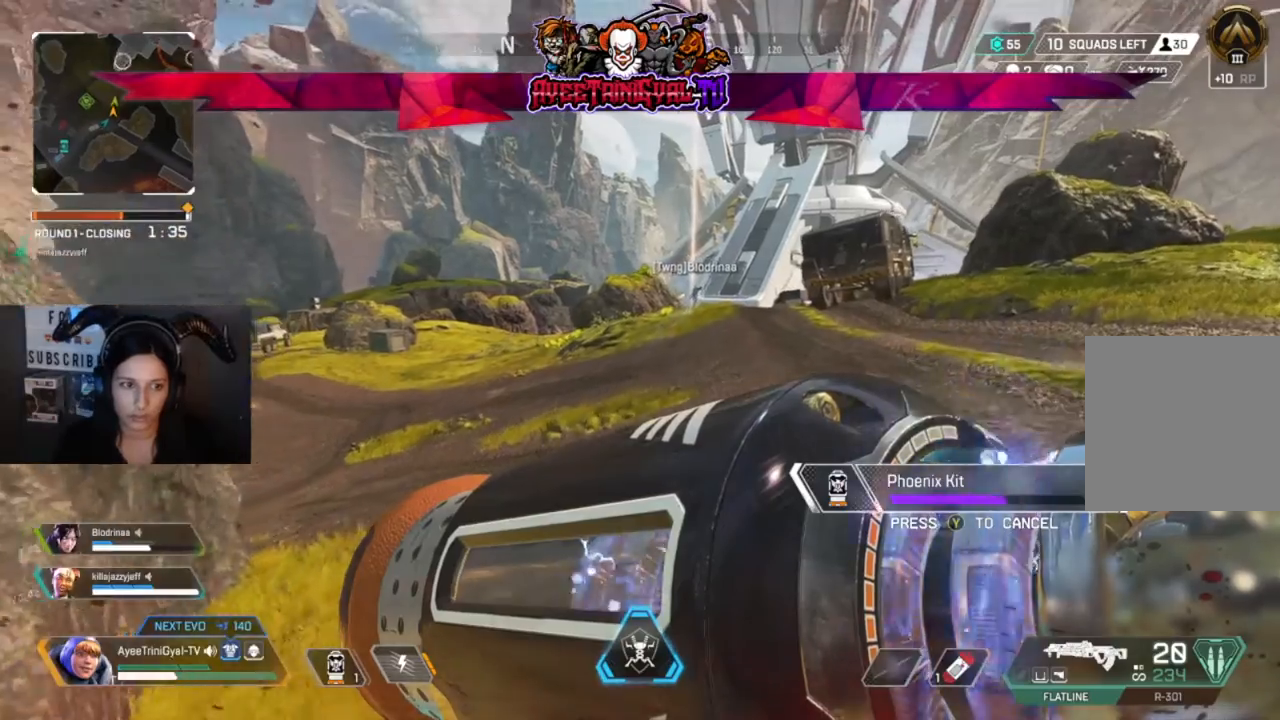
{"buttons": [], "left_stick": "up-right", "right_stick": "center", "events": [[33, "left_stick", "right"], [167, "left_stick", "up-right"]]}
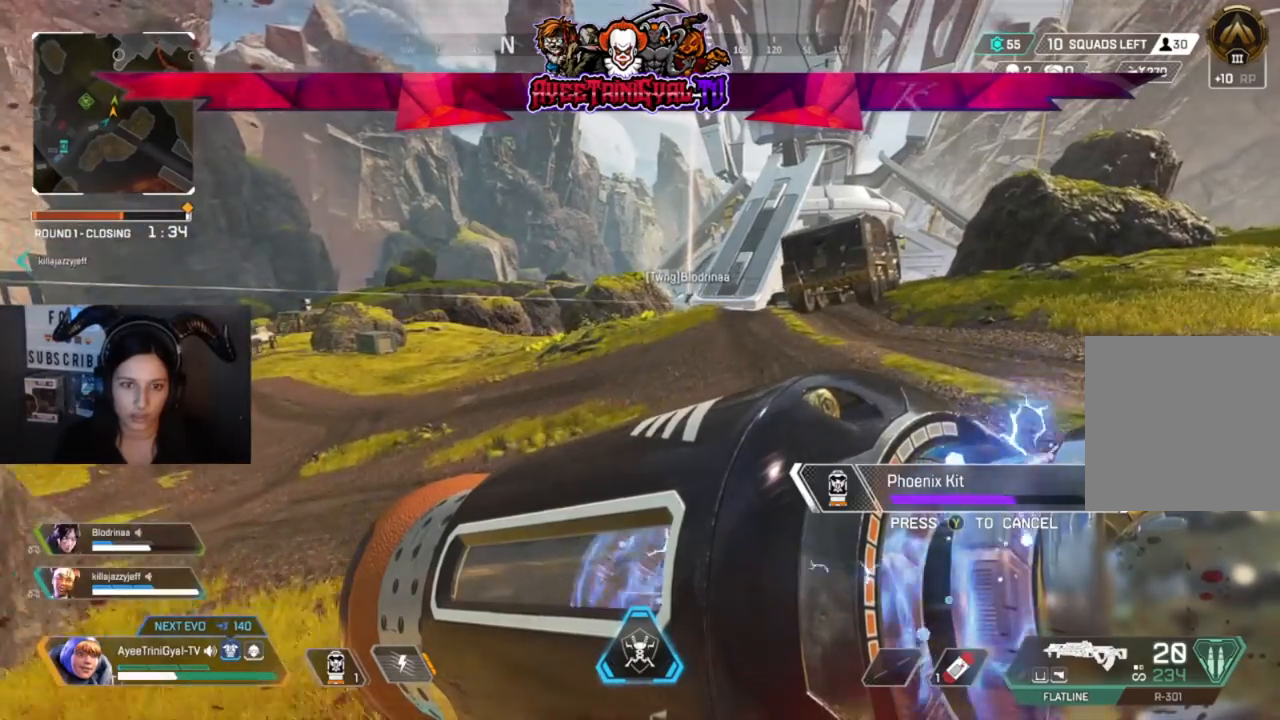
{"buttons": [], "left_stick": "up-right", "right_stick": "center", "events": []}
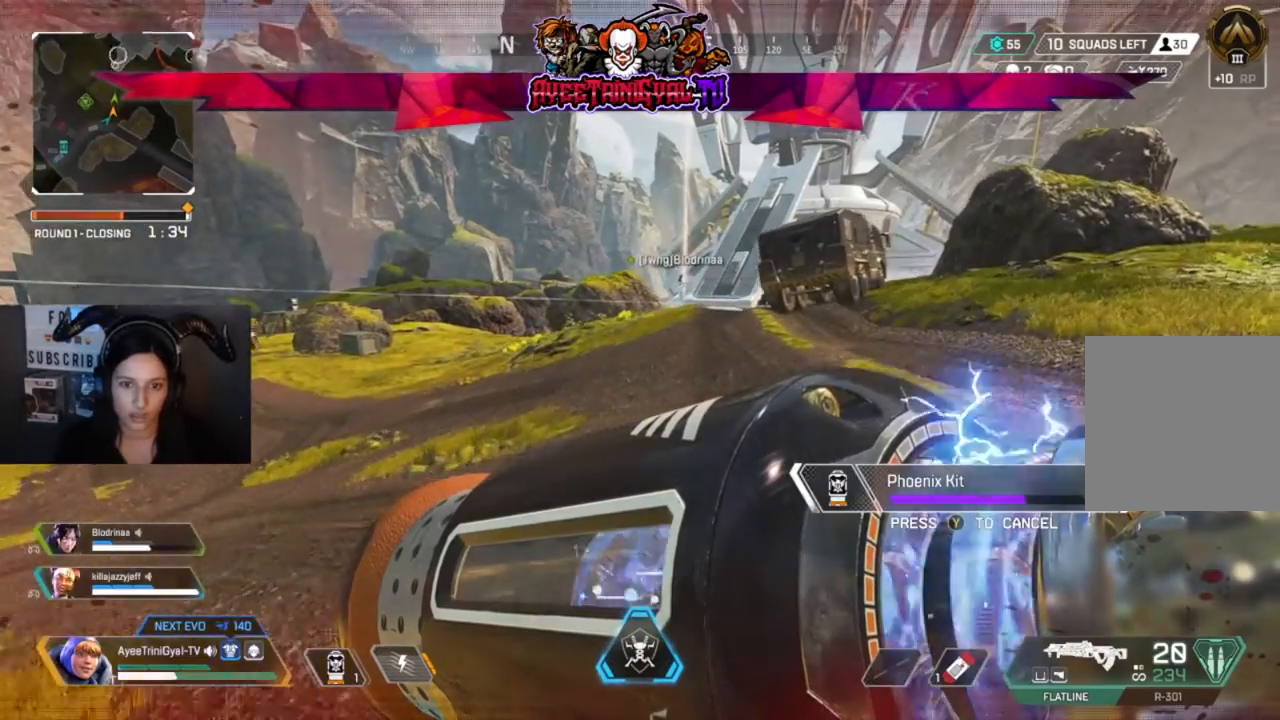
{"buttons": [], "left_stick": "up-right", "right_stick": "center", "events": []}
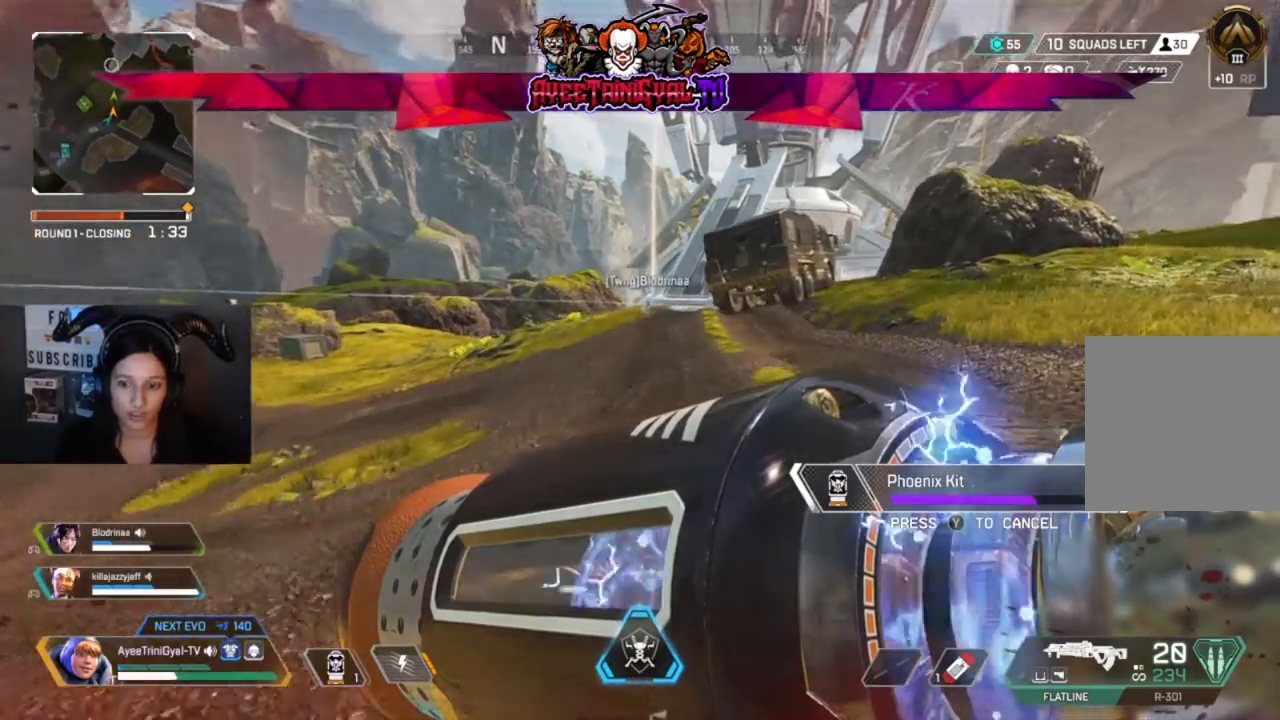
{"buttons": [], "left_stick": "left", "right_stick": "left", "events": [[300, "left_stick", "down-right"], [333, "right_stick", "left"], [433, "left_stick", "down-left"], [500, "left_stick", "left"]]}
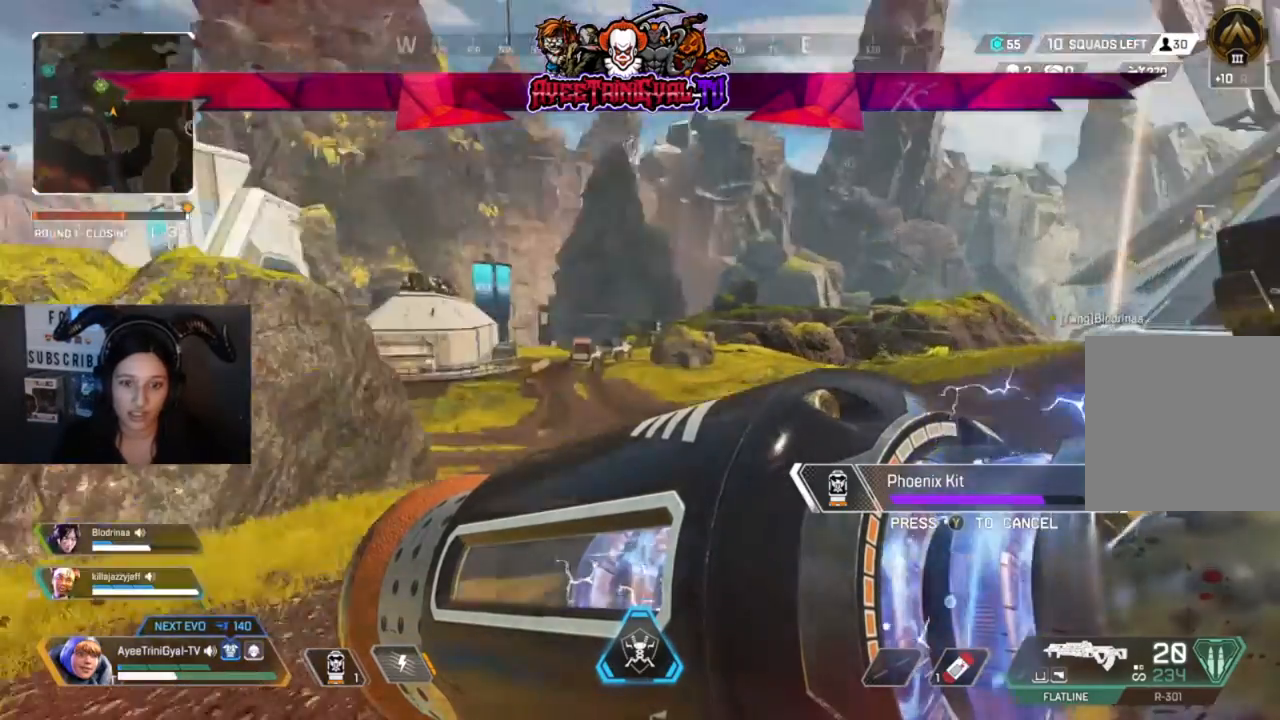
{"buttons": [], "left_stick": "left", "right_stick": "center", "events": [[167, "right_stick", "center"]]}
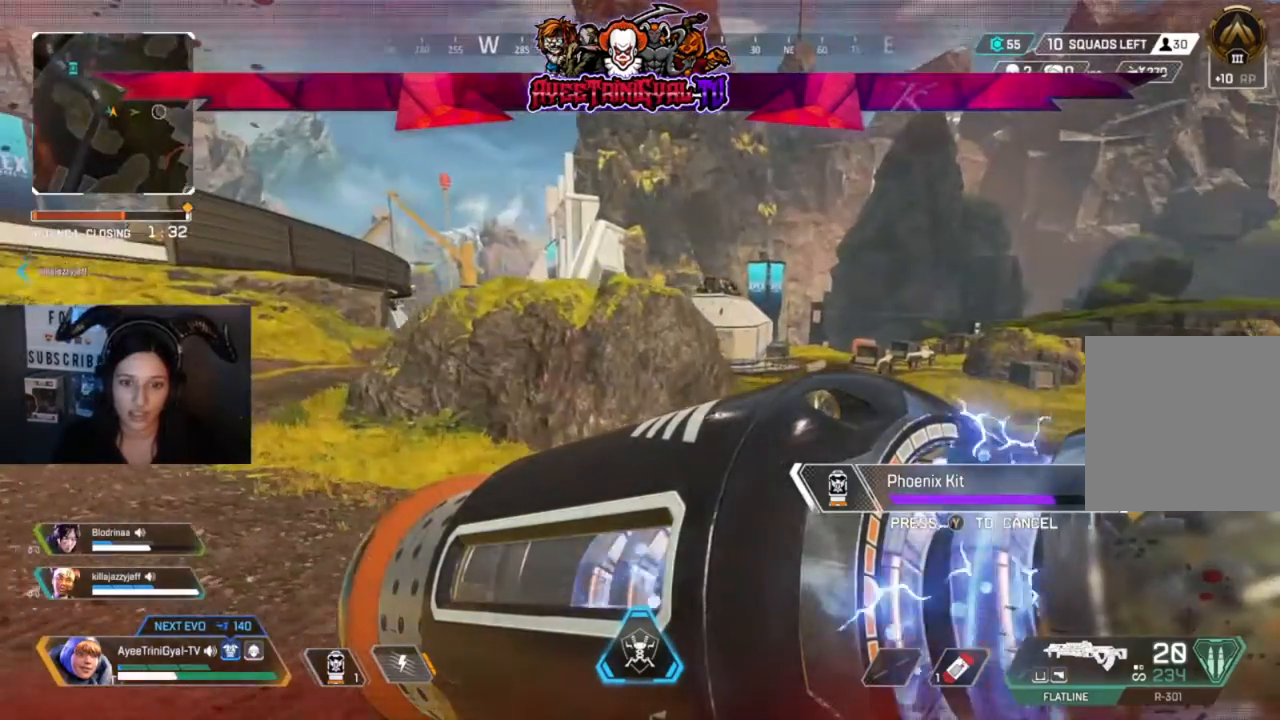
{"buttons": [], "left_stick": "center", "right_stick": "center", "events": [[267, "left_stick", "center"]]}
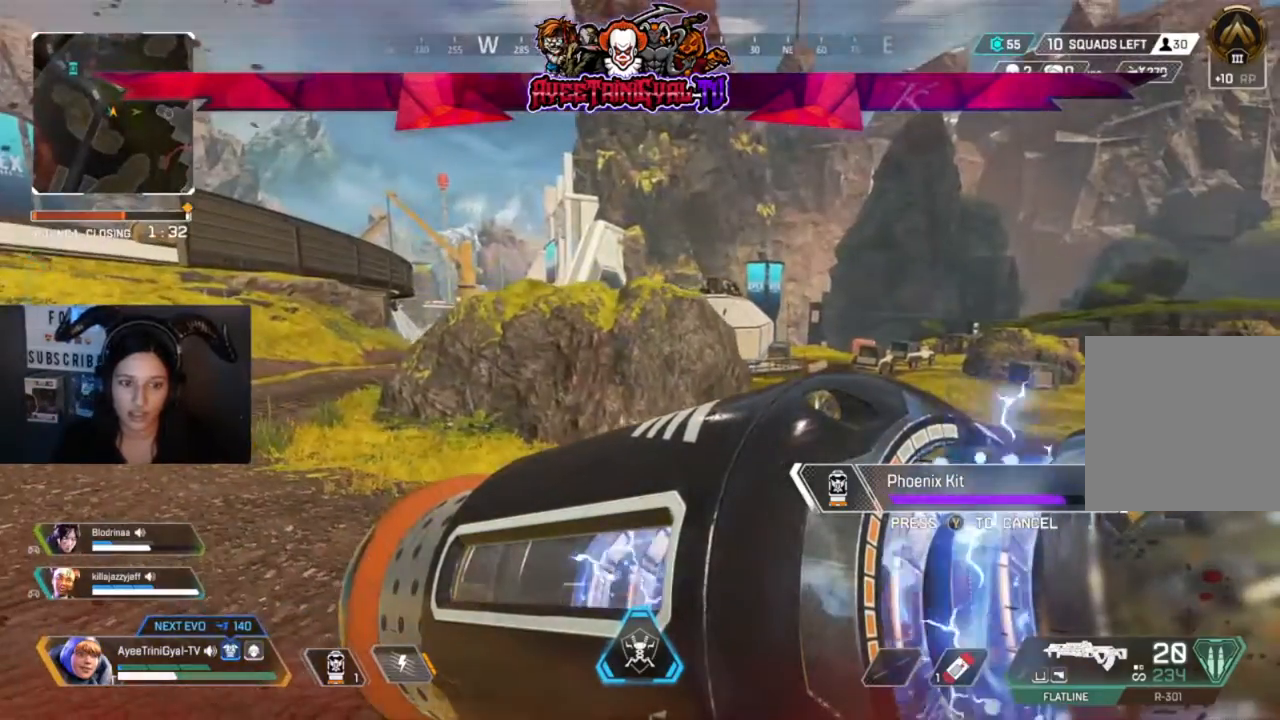
{"buttons": [], "left_stick": "center", "right_stick": "center", "events": [[67, "left_stick", "right"], [300, "left_stick", "center"]]}
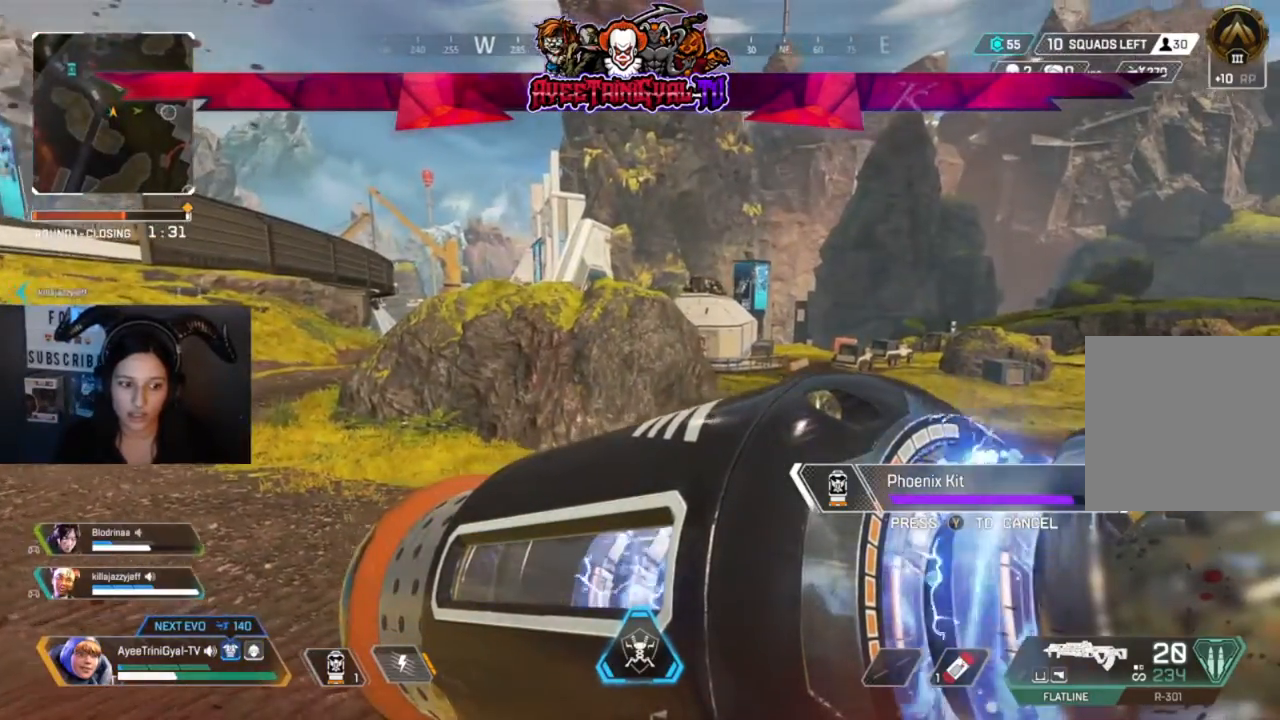
{"buttons": [], "left_stick": "center", "right_stick": "right", "events": [[167, "left_stick", "left"], [267, "left_stick", "up-left"], [333, "right_stick", "right"], [367, "left_stick", "center"]]}
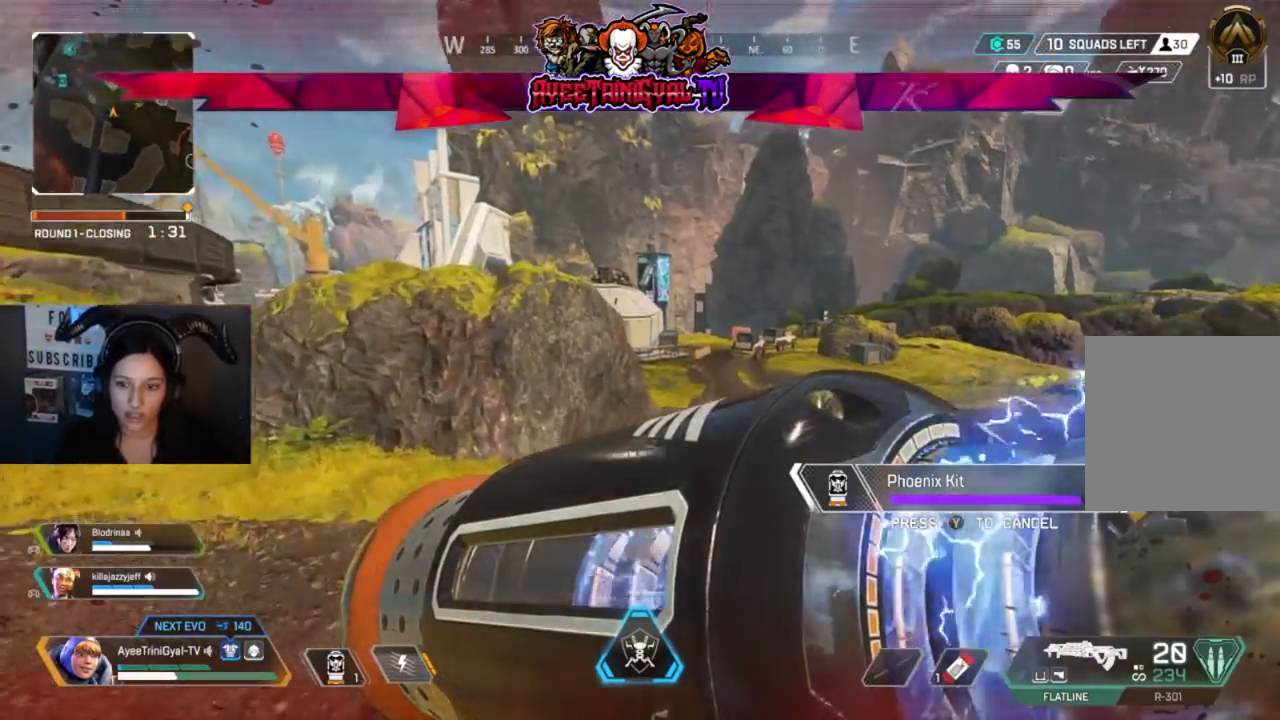
{"buttons": ["L3"], "left_stick": "up-right", "right_stick": "center", "events": [[167, "left_stick", "up-right"], [400, "right_stick", "center"], [467, "L3", "down"]]}
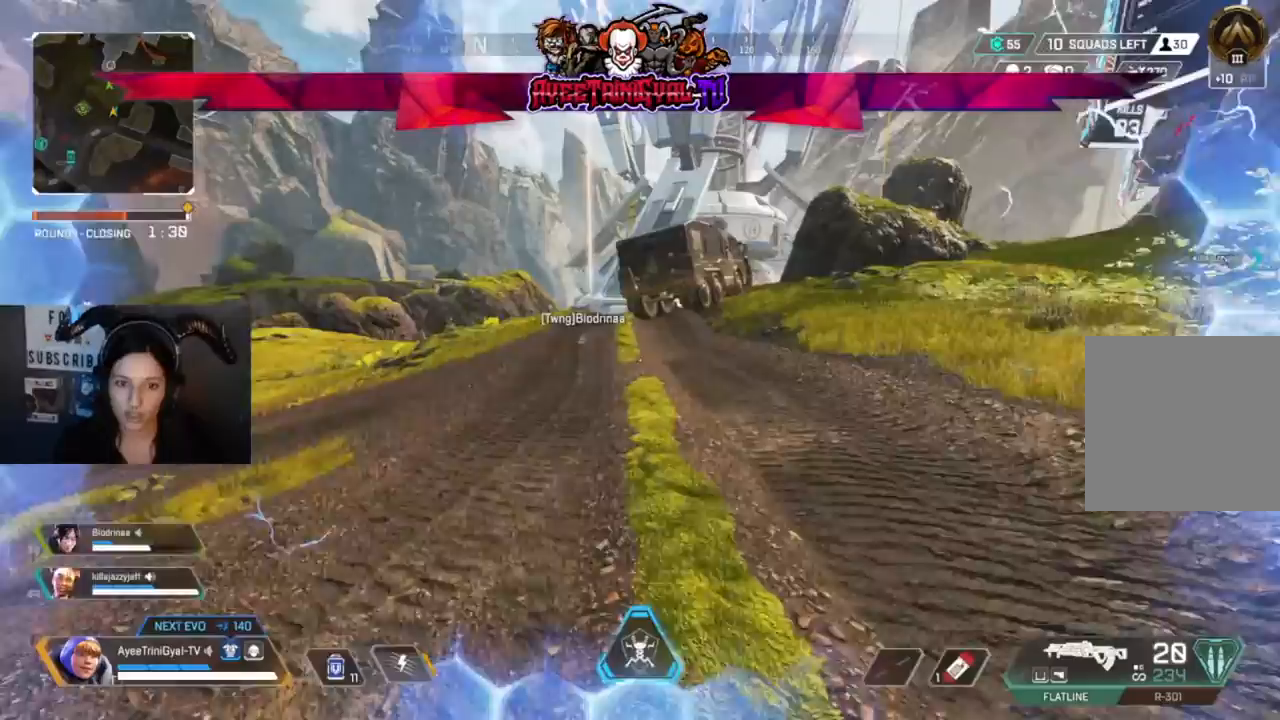
{"buttons": [], "left_stick": "up", "right_stick": "center", "events": [[100, "L3", "up"], [100, "left_stick", "up"], [200, "right_stick", "right"], [300, "right_stick", "center"]]}
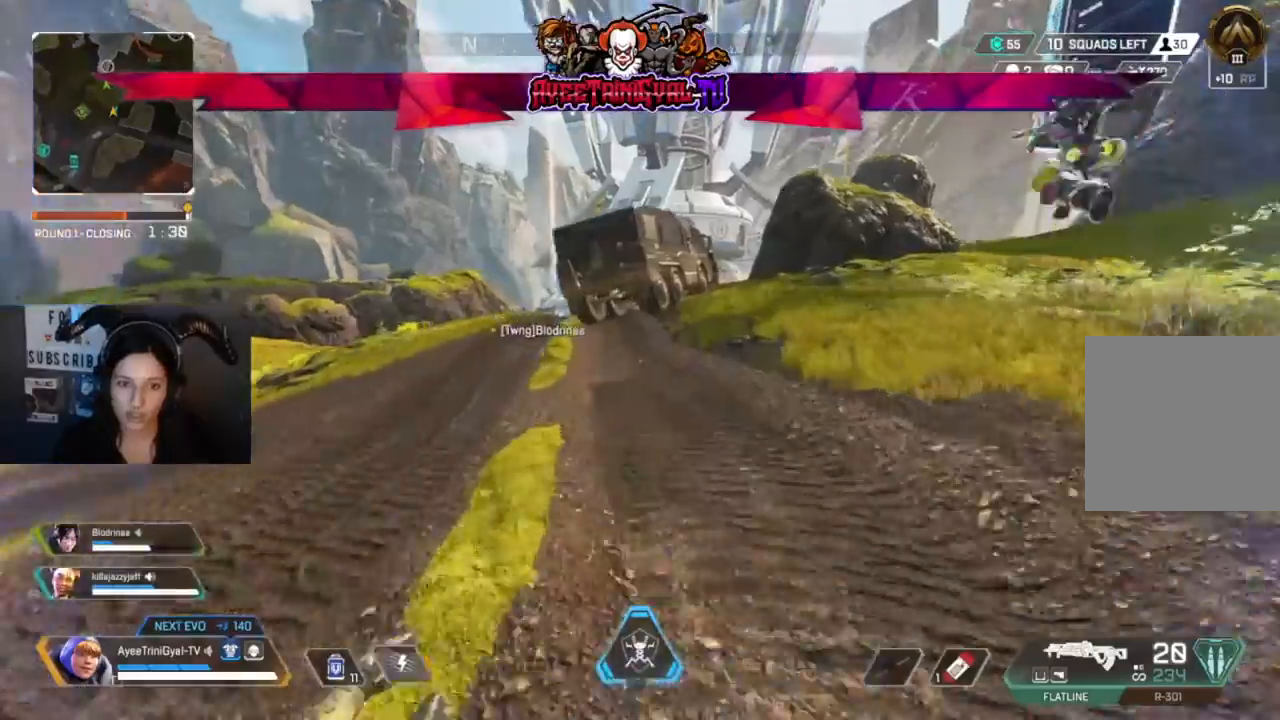
{"buttons": [], "left_stick": "up", "right_stick": "center", "events": [[67, "right_stick", "right"], [200, "right_stick", "center"]]}
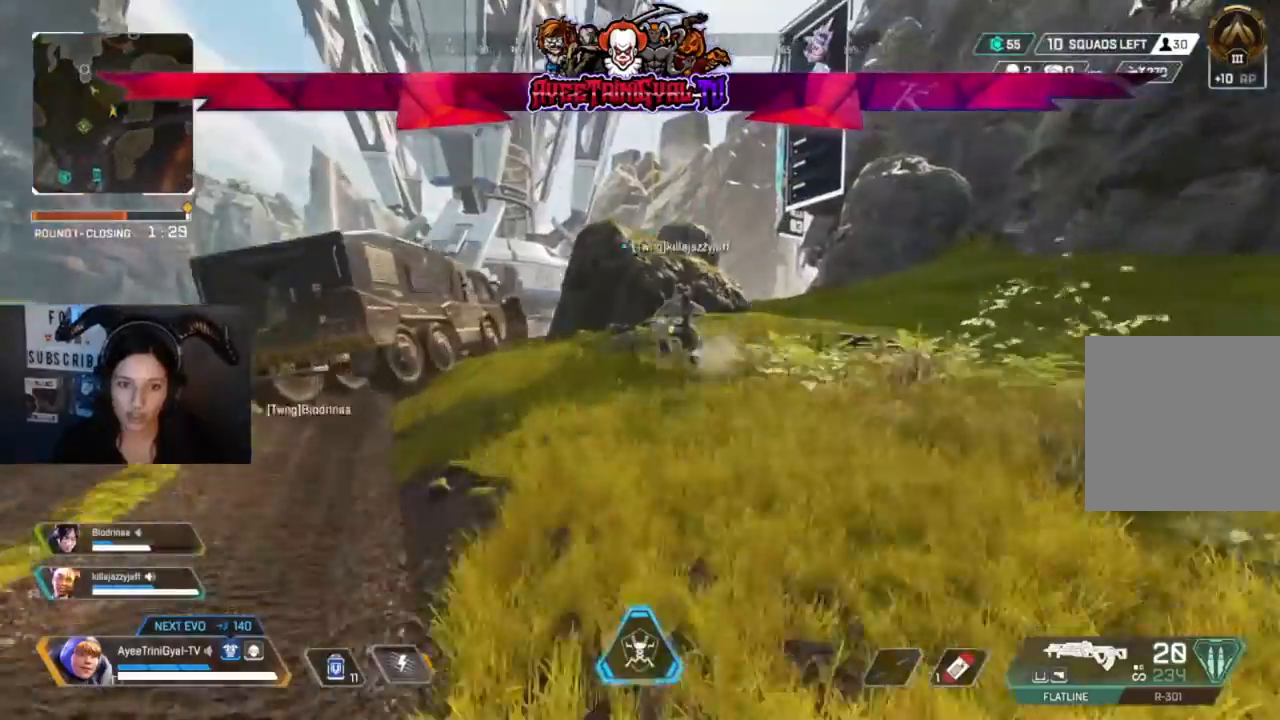
{"buttons": [], "left_stick": "up", "right_stick": "center", "events": [[200, "right_stick", "left"], [467, "right_stick", "center"]]}
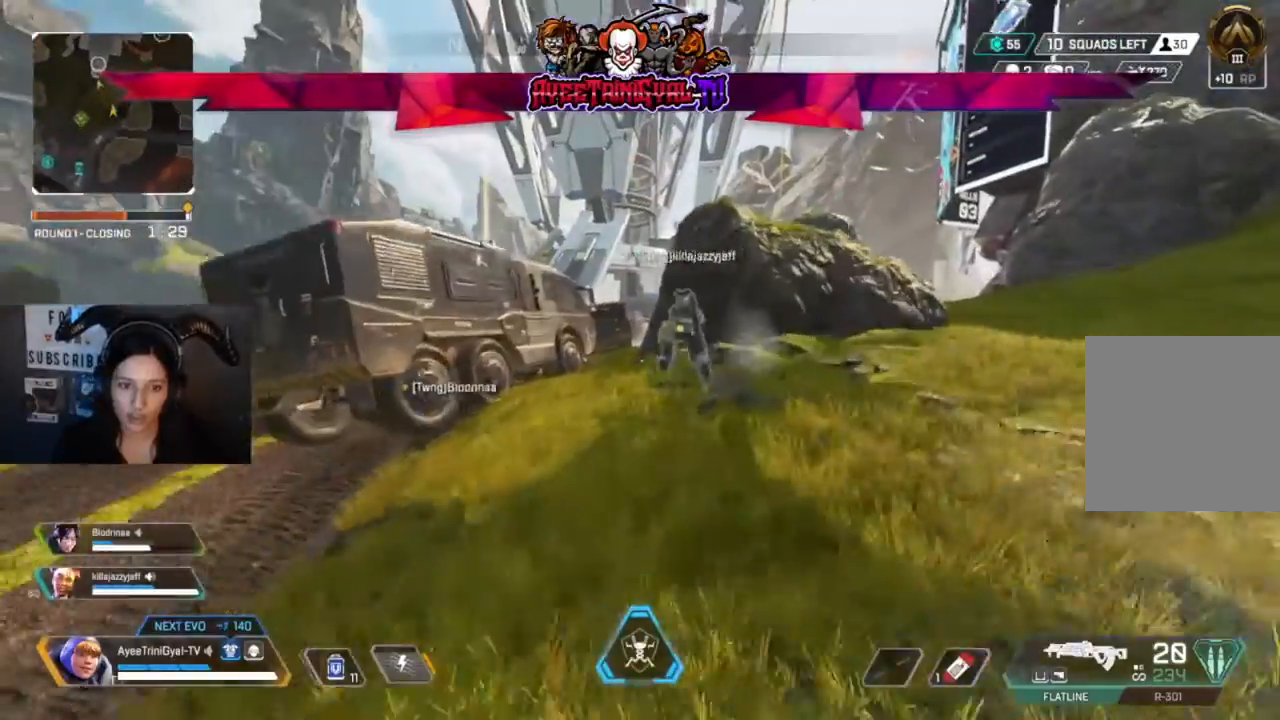
{"buttons": [], "left_stick": "up", "right_stick": "center", "events": []}
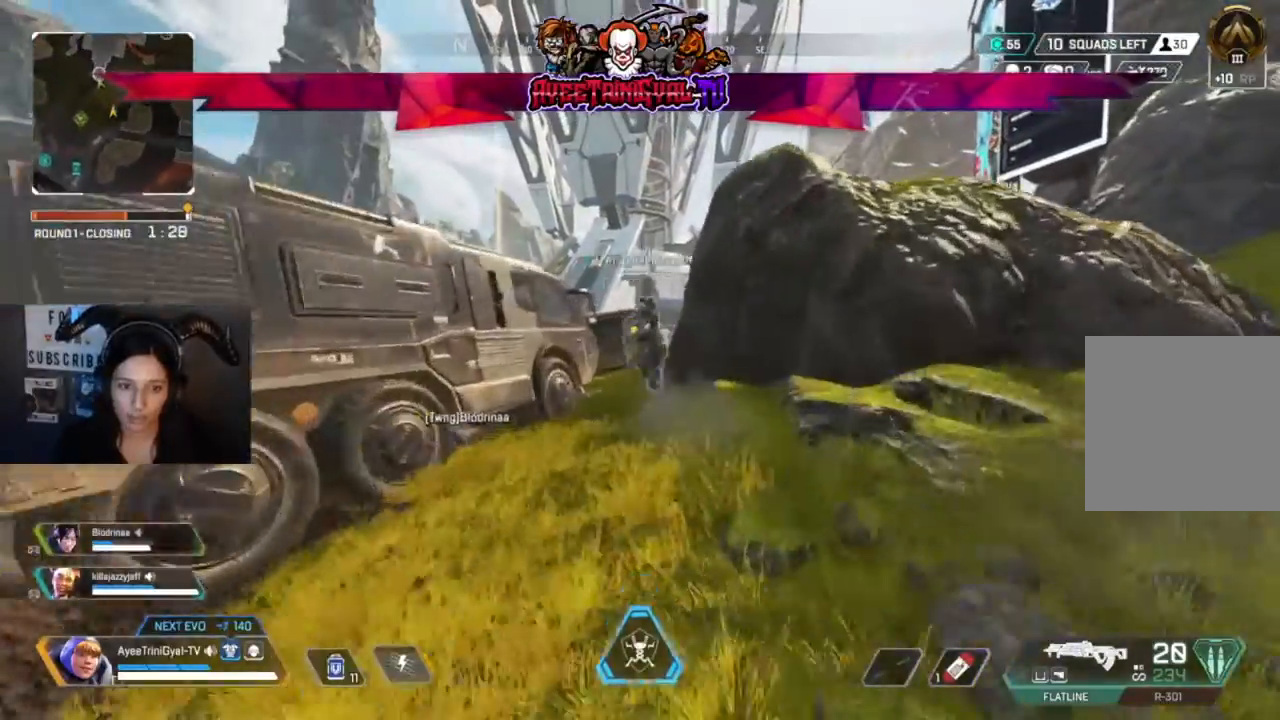
{"buttons": [], "left_stick": "up", "right_stick": "center"}
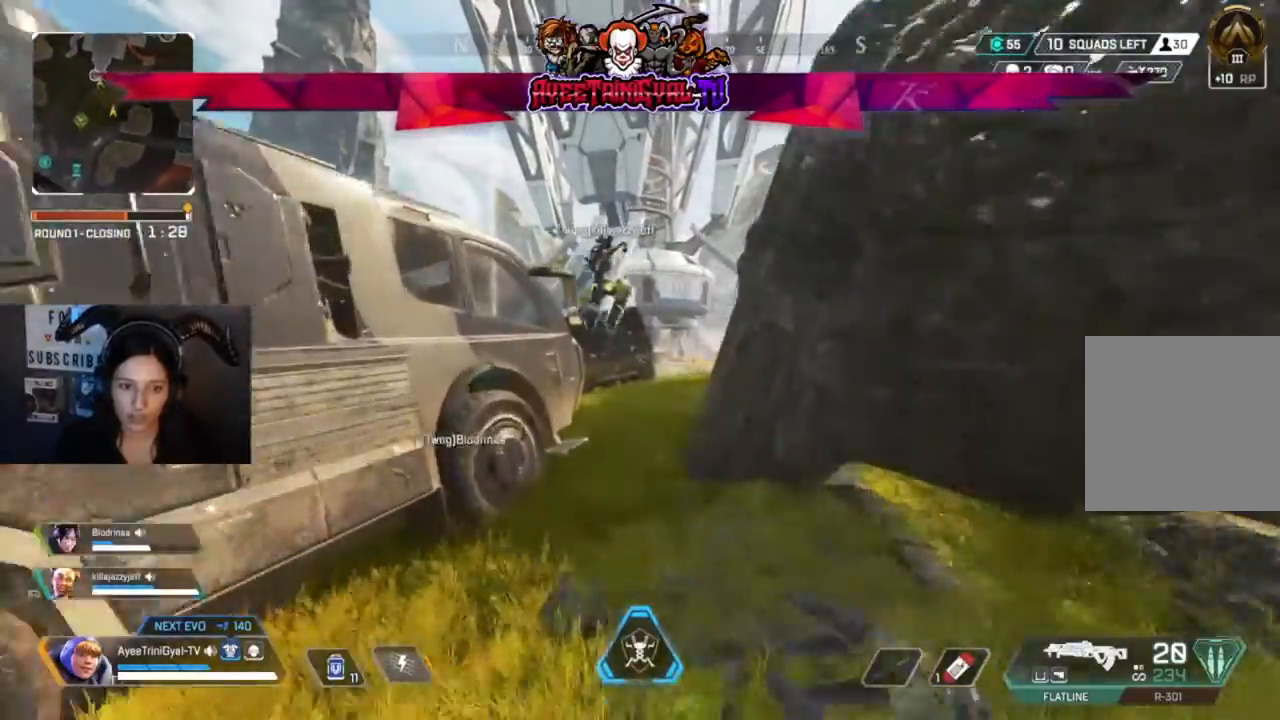
{"buttons": [], "left_stick": "up", "right_stick": "center", "events": []}
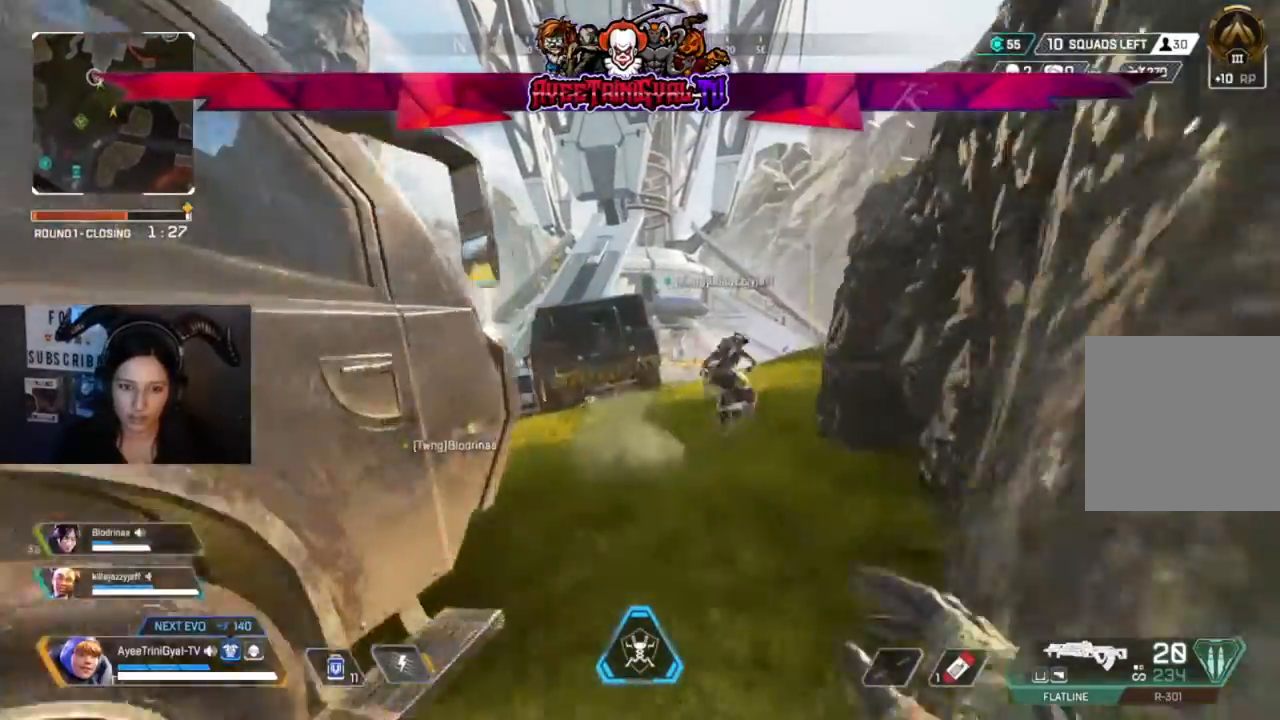
{"buttons": [], "left_stick": "up", "right_stick": "center", "events": []}
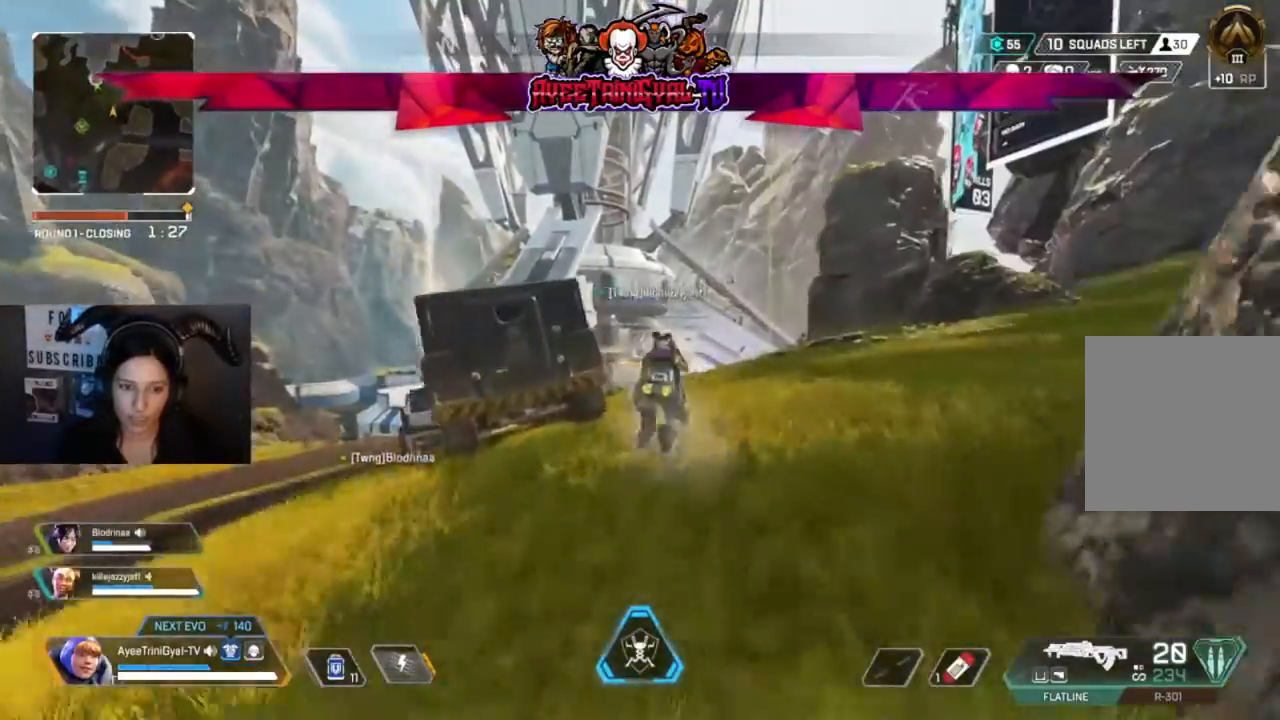
{"buttons": [], "left_stick": "up", "right_stick": "center", "events": []}
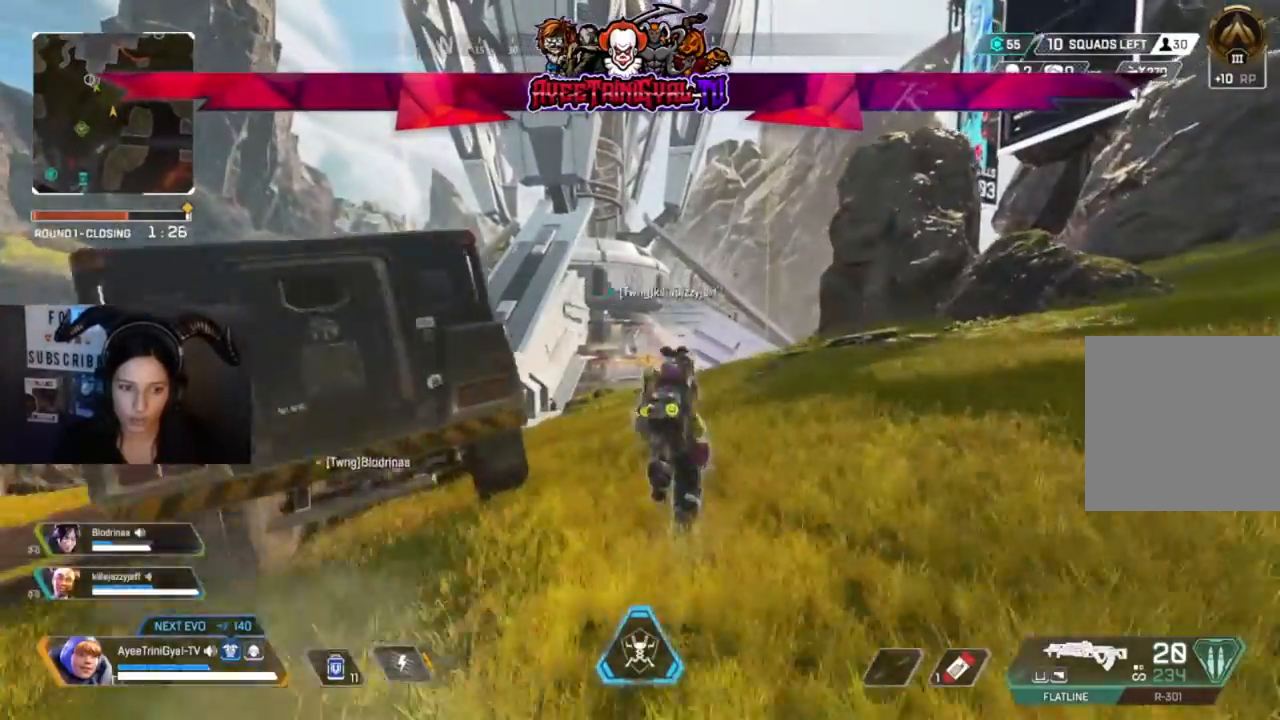
{"buttons": [], "left_stick": "up", "right_stick": "center", "events": []}
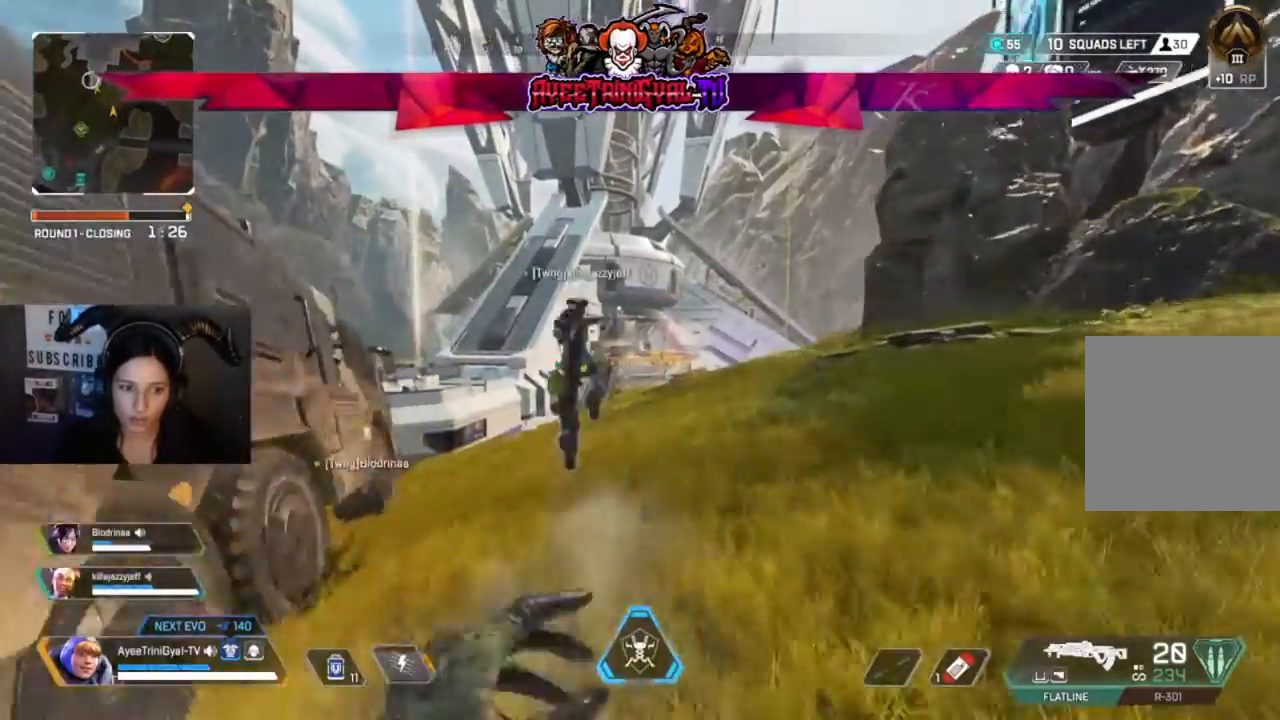
{"buttons": [], "left_stick": "up", "right_stick": "center", "events": []}
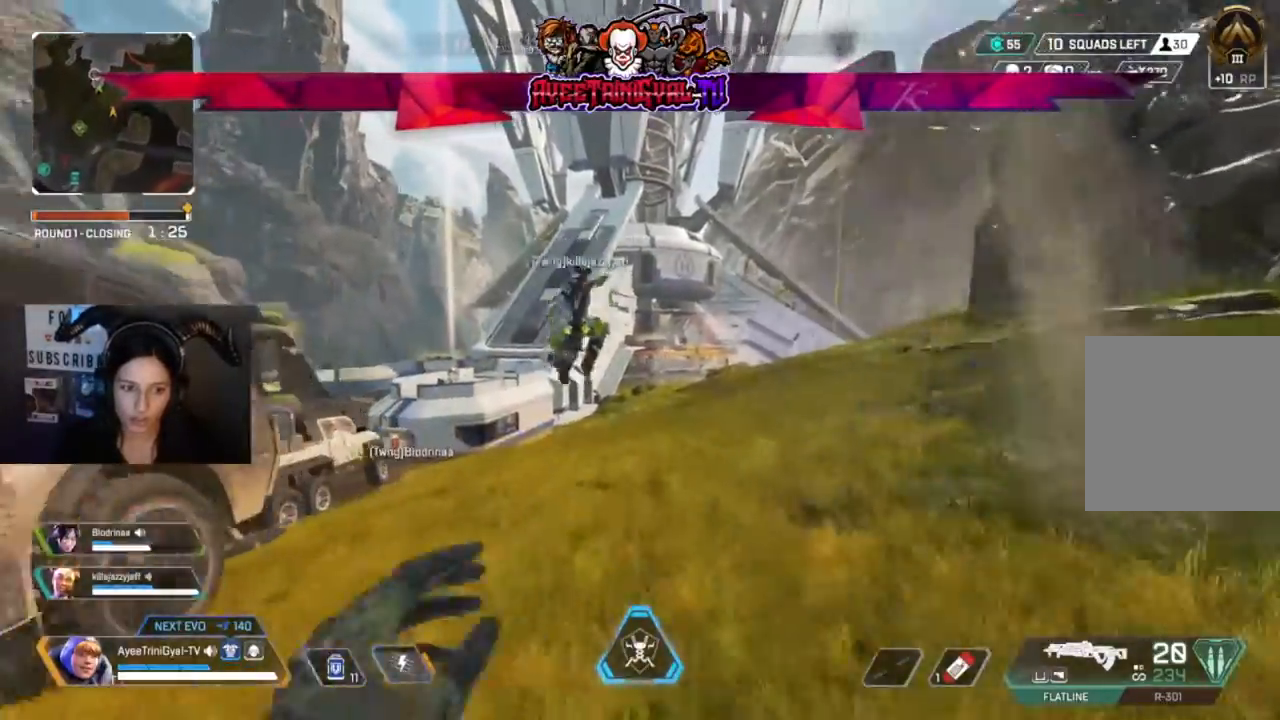
{"buttons": [], "left_stick": "up", "right_stick": "center", "events": [[33, "right_stick", "left"], [267, "right_stick", "center"]]}
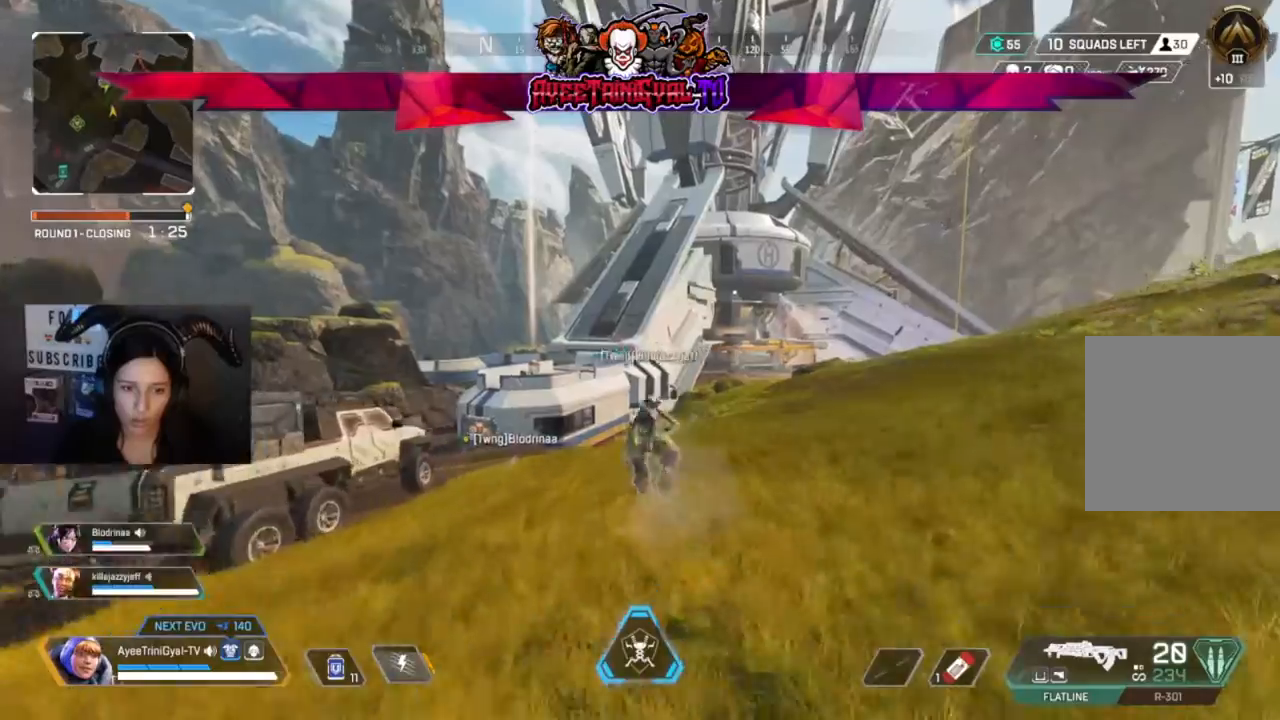
{"buttons": [], "left_stick": "up", "right_stick": "center", "events": [[33, "R3", "down"], [233, "R3", "up"]]}
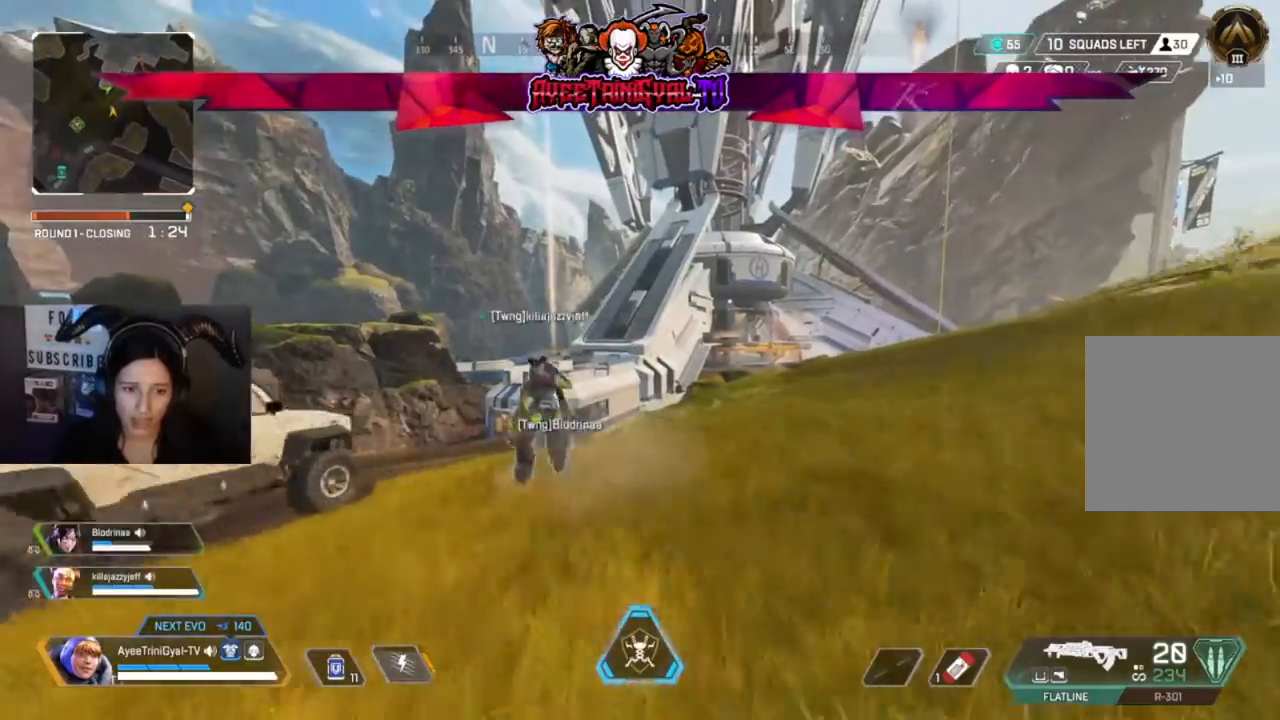
{"buttons": [], "left_stick": "up", "right_stick": "center", "events": []}
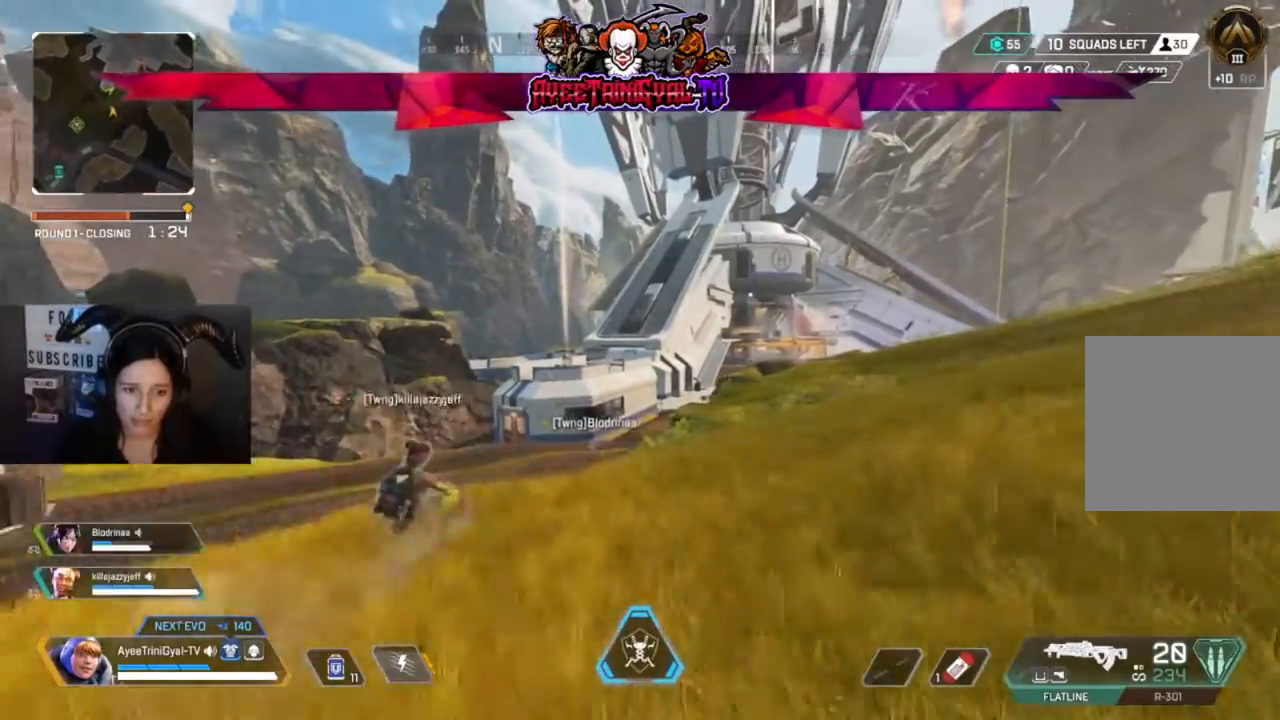
{"buttons": [], "left_stick": "up", "right_stick": "center", "events": []}
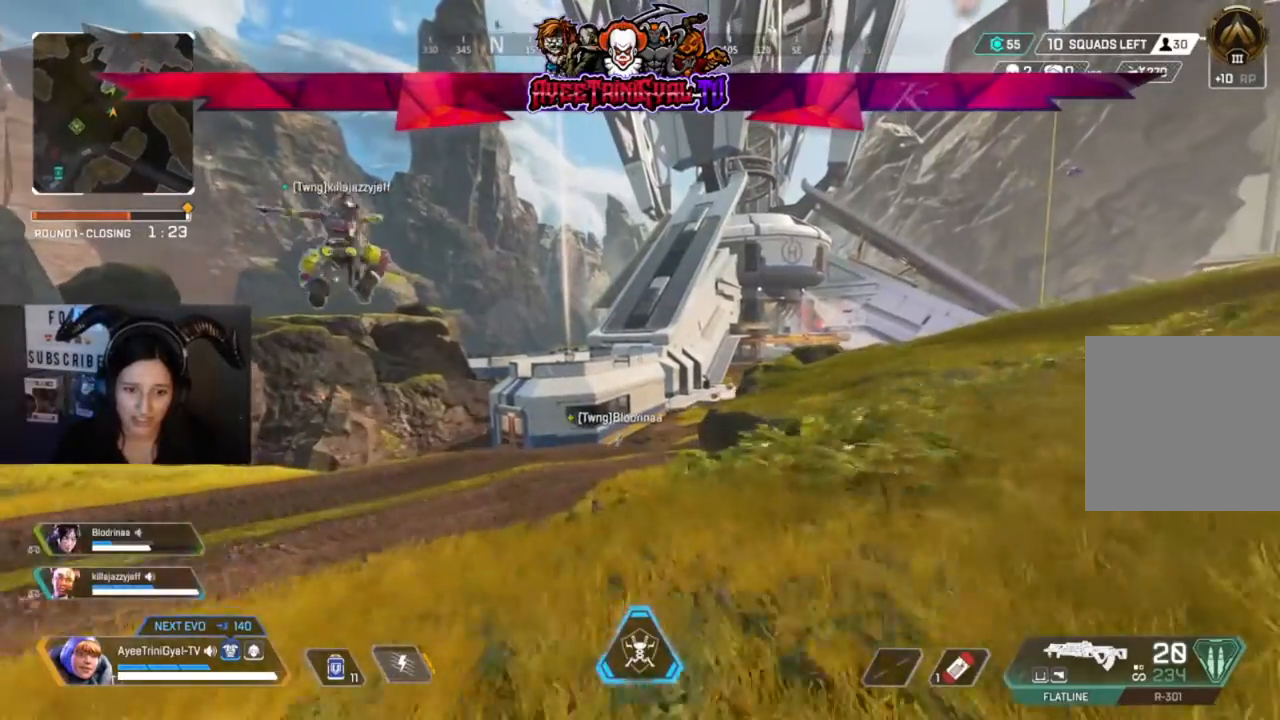
{"buttons": [], "left_stick": "up-right", "right_stick": "center", "events": [[100, "left_stick", "up-right"]]}
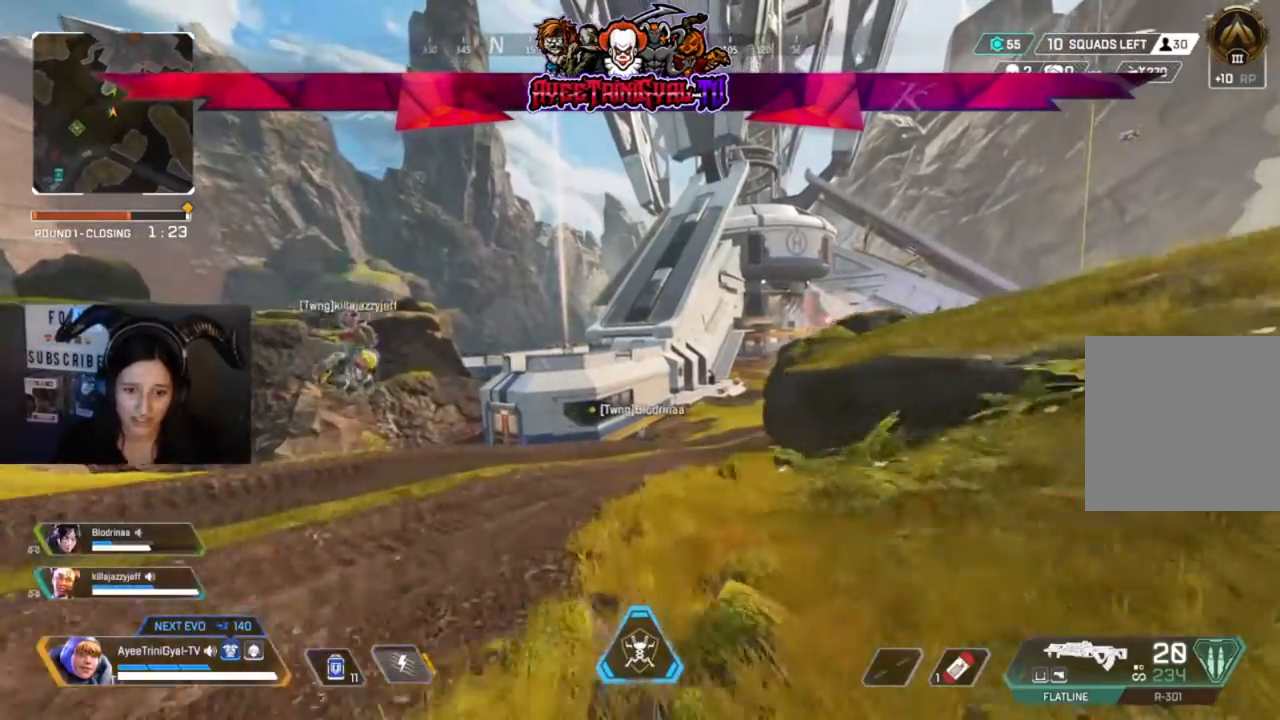
{"buttons": [], "left_stick": "up-right", "right_stick": "center"}
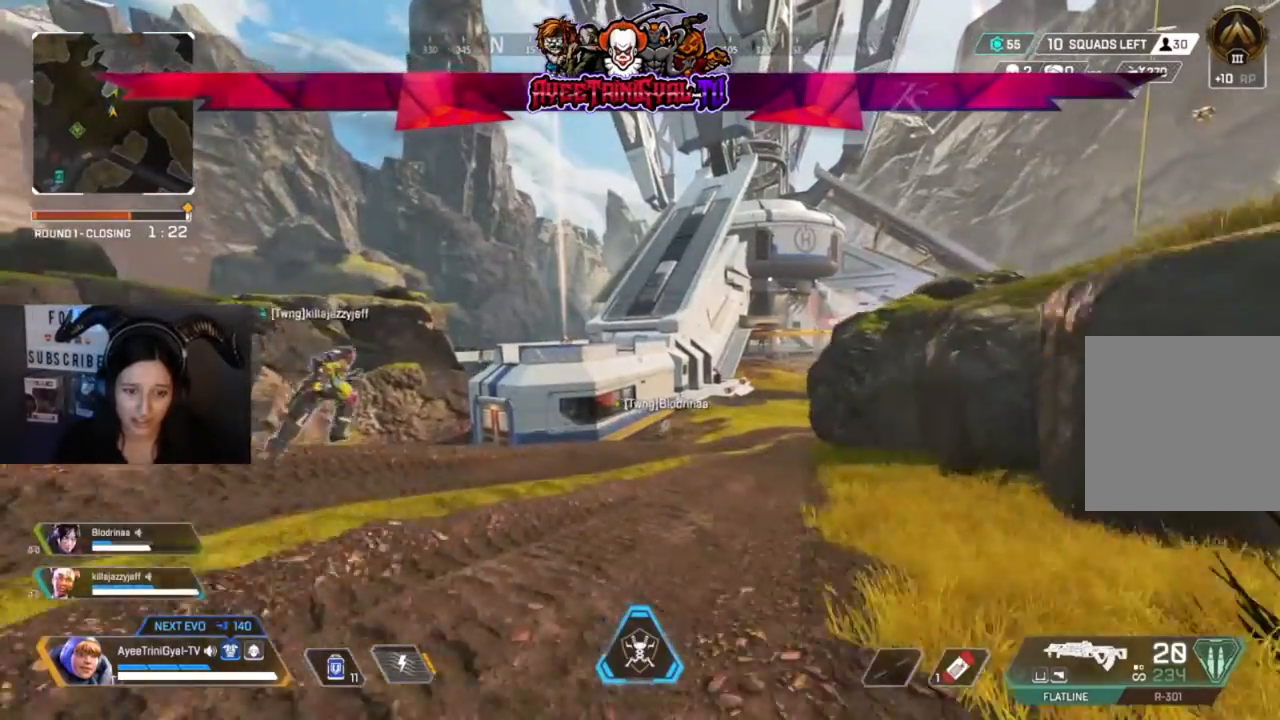
{"buttons": [], "left_stick": "up-right", "right_stick": "center", "events": []}
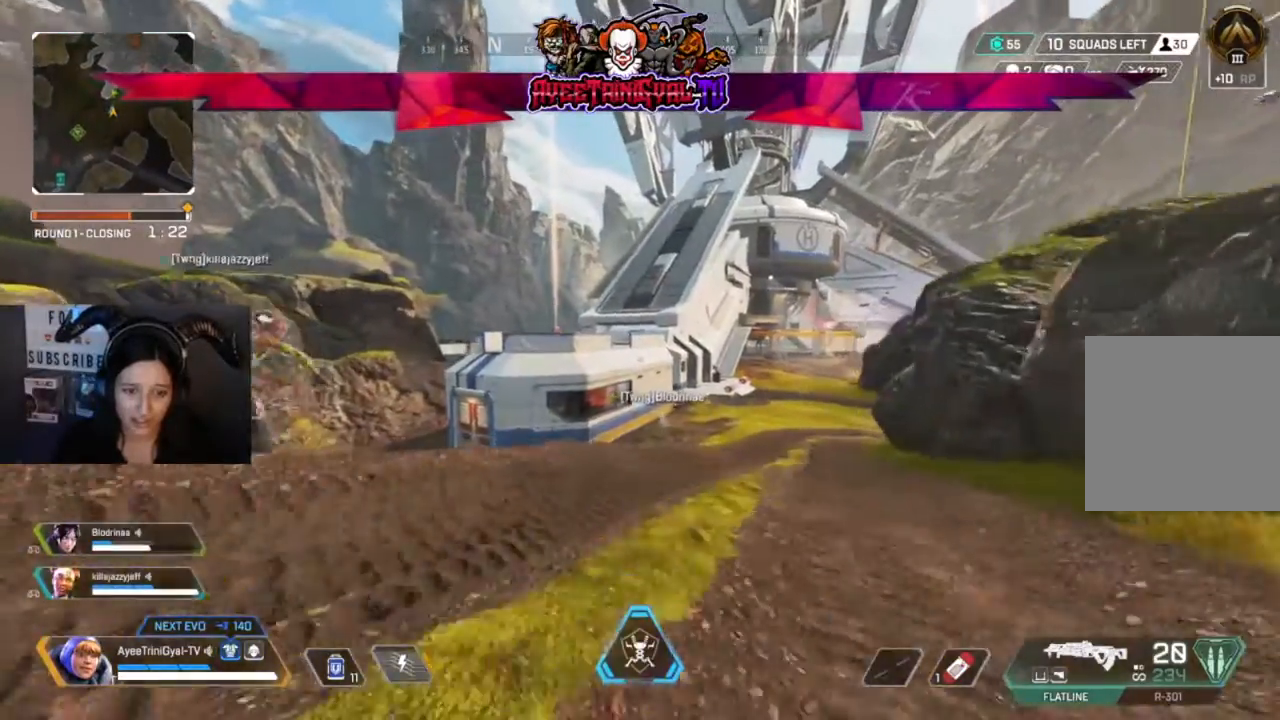
{"buttons": [], "left_stick": "up-right", "right_stick": "center", "events": []}
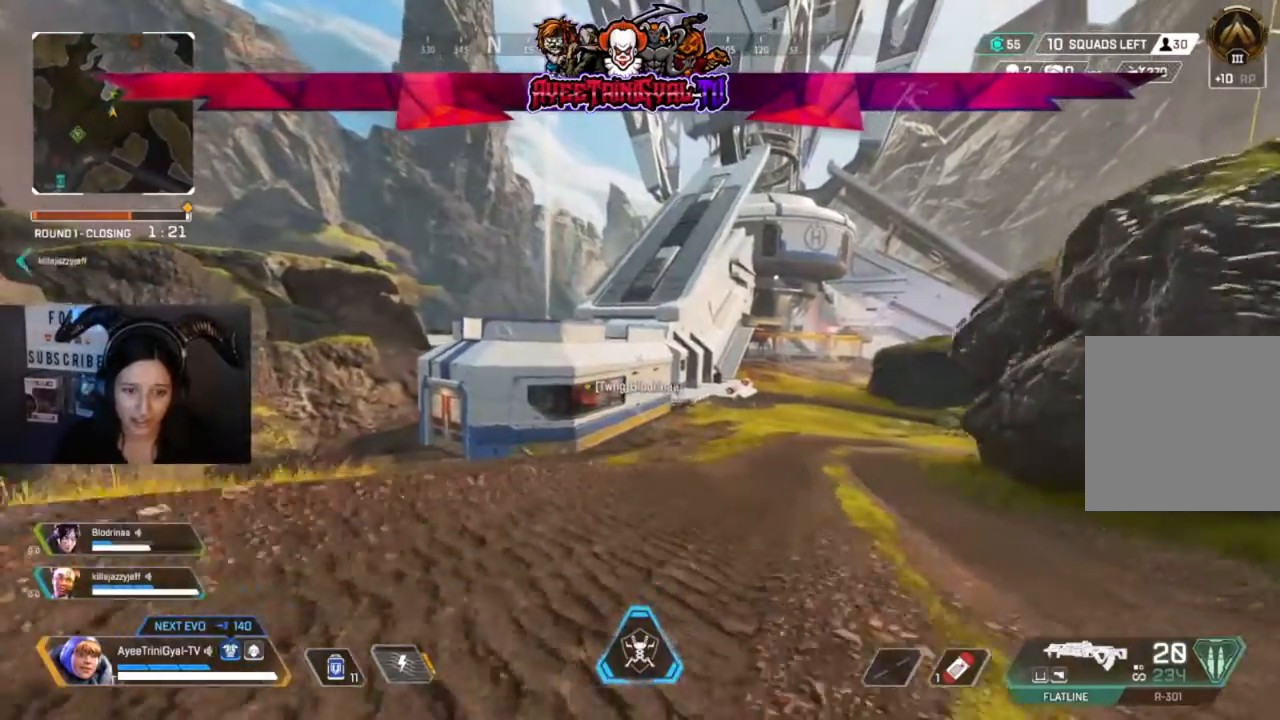
{"buttons": [], "left_stick": "up", "right_stick": "center", "events": [[67, "left_stick", "up"]]}
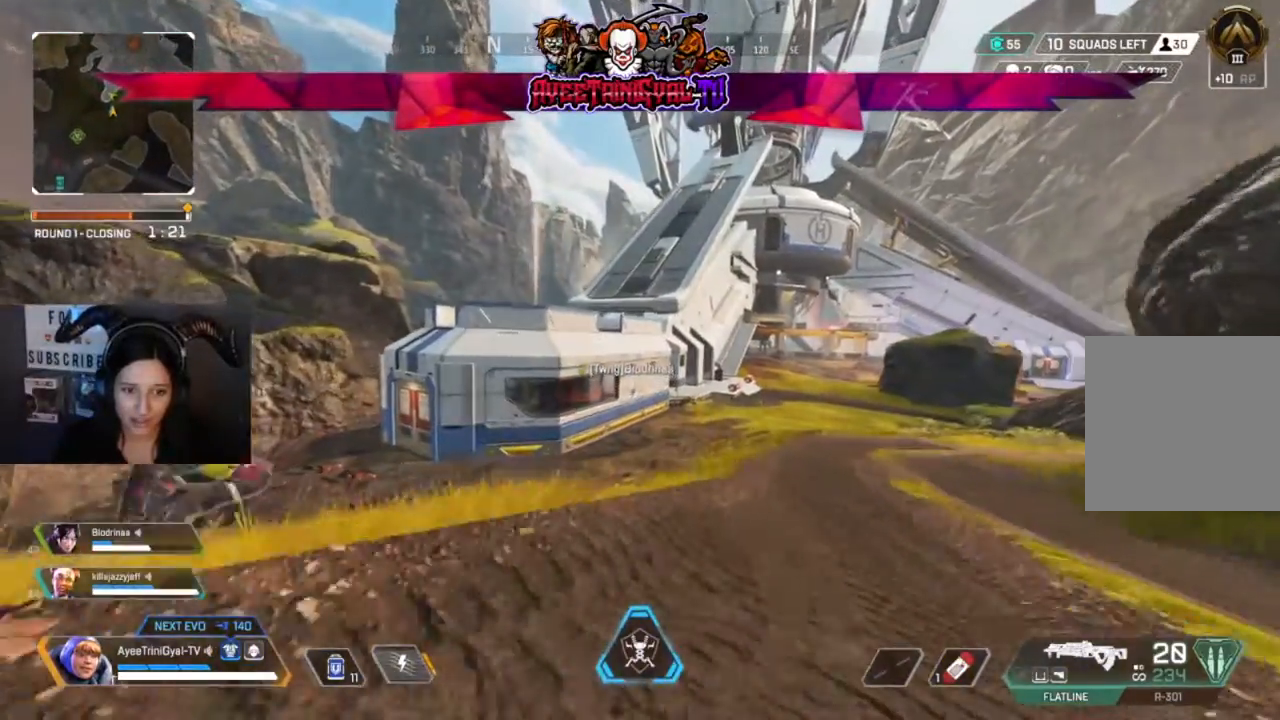
{"buttons": [], "left_stick": "up", "right_stick": "center", "events": []}
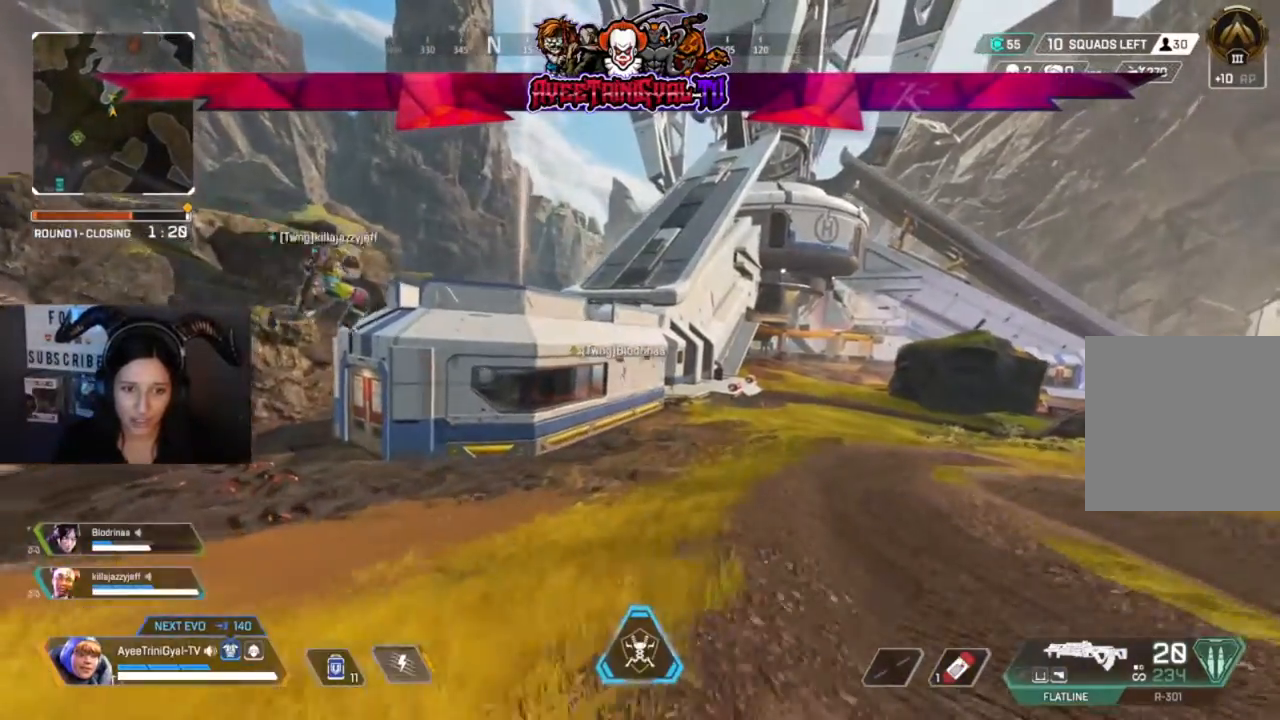
{"buttons": [], "left_stick": "up", "right_stick": "center", "events": []}